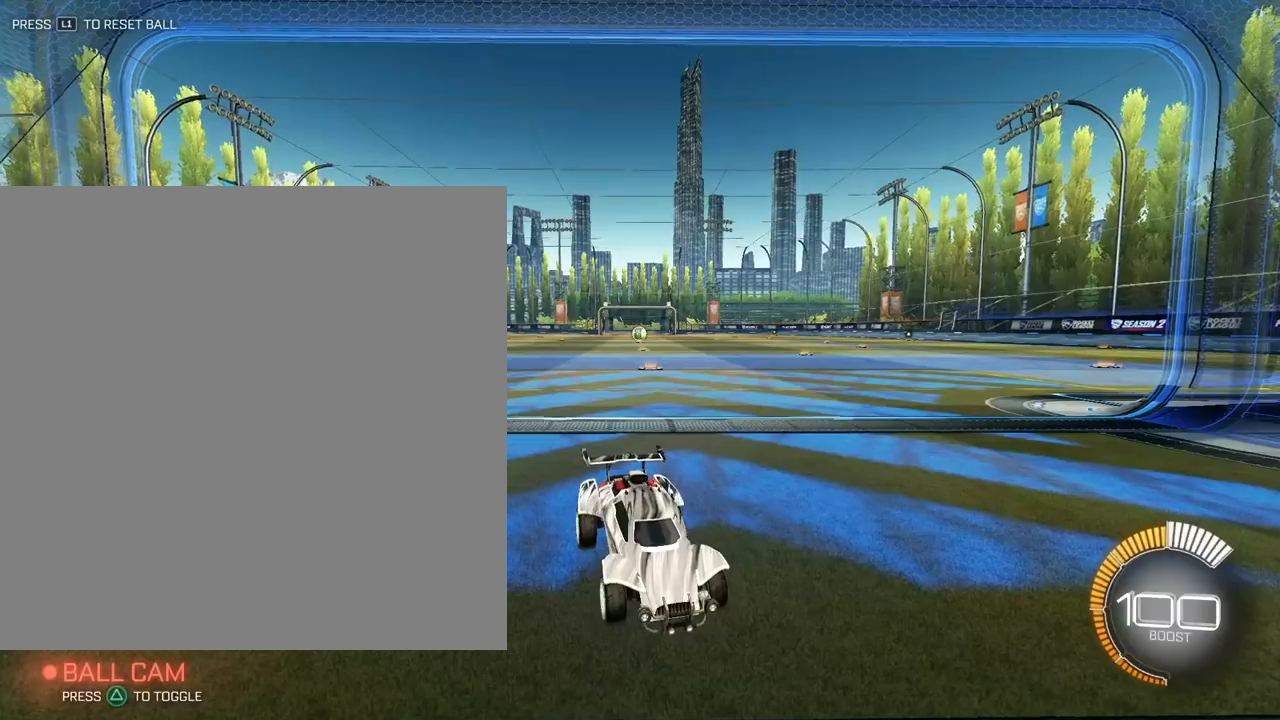
Gameplay with a controller (PlayStation layout); each line is a JSON object with the inputs held at the frame after it. "events" lists button and stick changes between this image and that frame as [ms after this image, input, new state], when the widget could be followed in between.
{"buttons": ["CROSS"], "left_stick": "down", "right_stick": "center", "events": [[267, "CROSS", "down"], [350, "CROSS", "up"], [400, "CROSS", "down"]]}
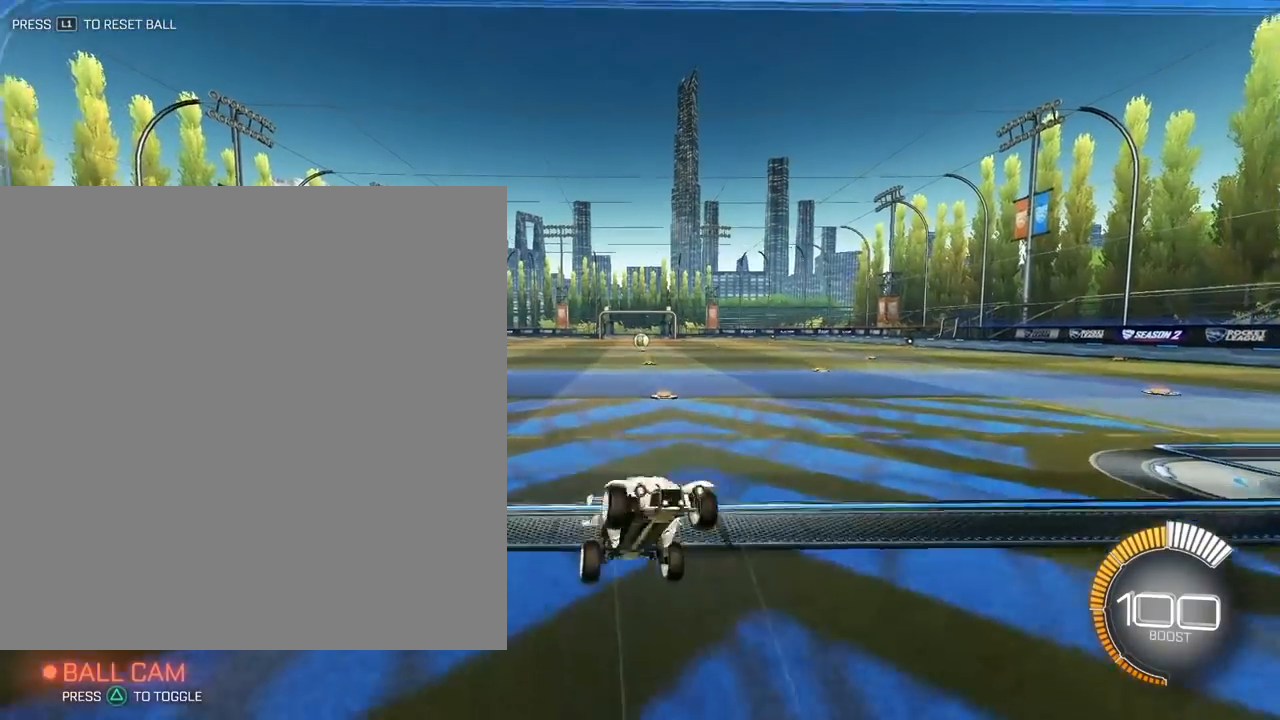
{"buttons": [], "left_stick": "up", "right_stick": "center", "events": [[50, "CROSS", "up"], [167, "left_stick", "up"]]}
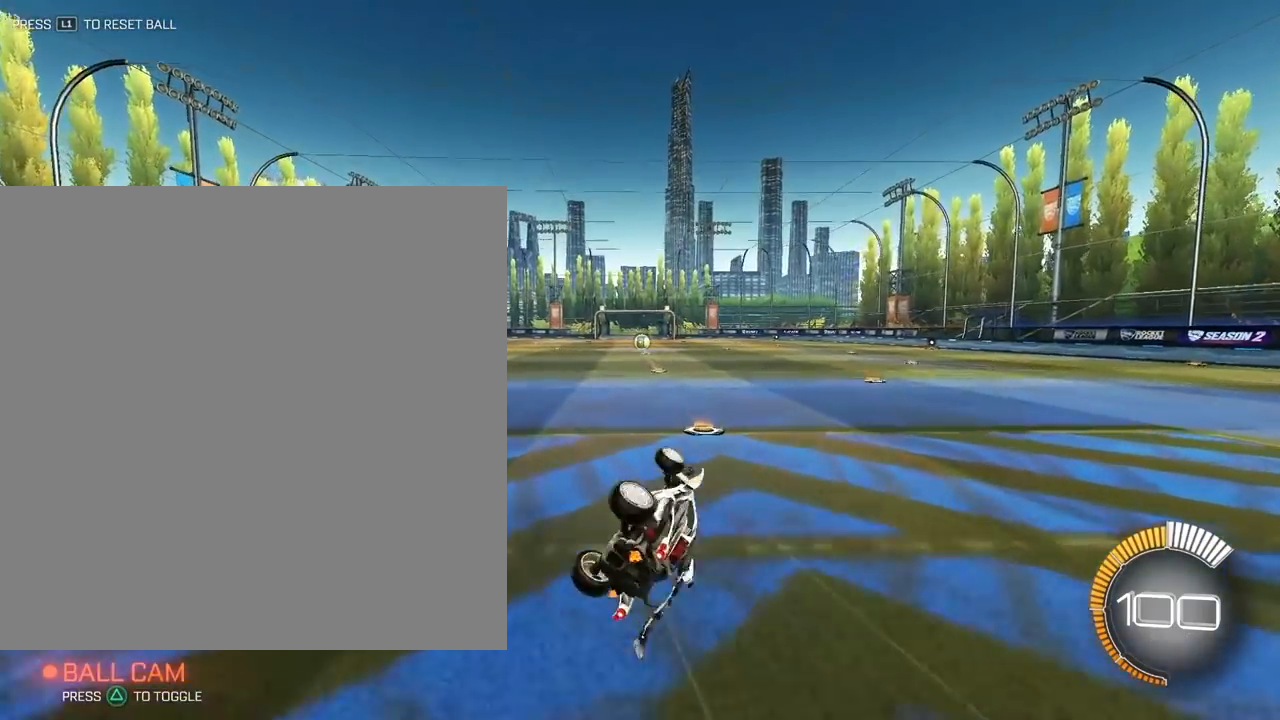
{"buttons": [], "left_stick": "up-left", "right_stick": "center", "events": [[200, "left_stick", "up-left"], [217, "R1", "down"], [333, "R1", "up"]]}
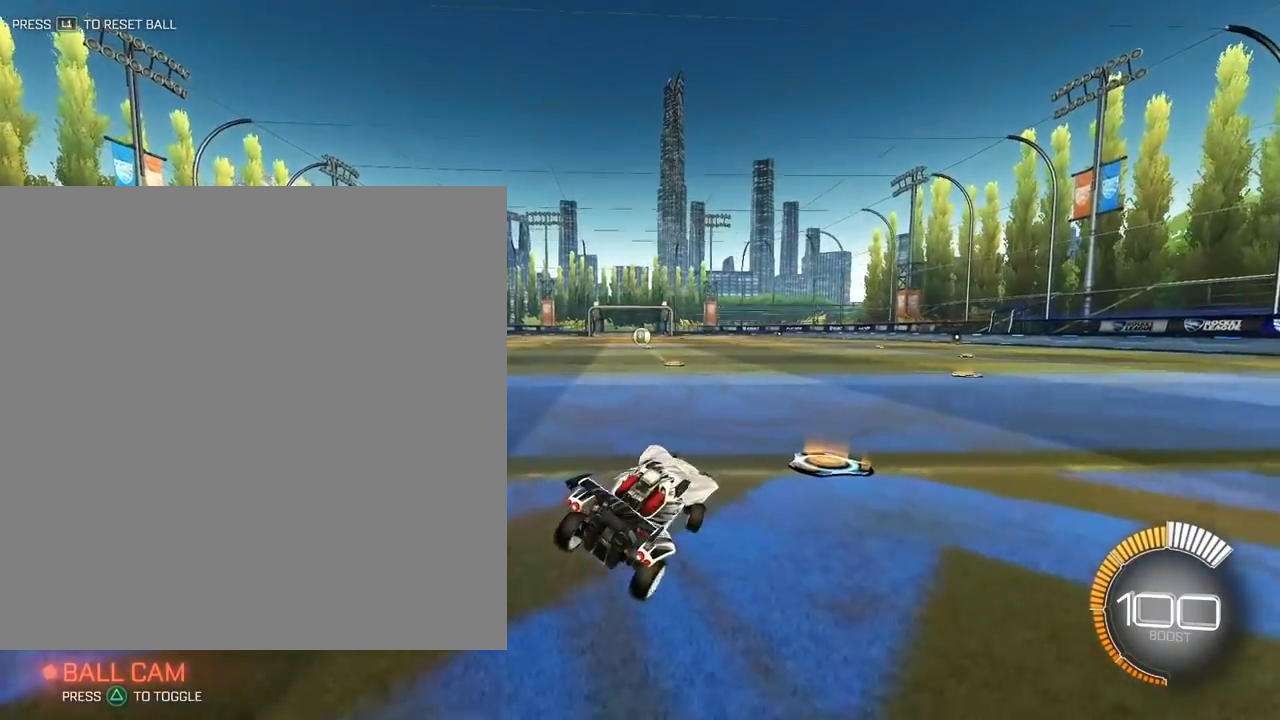
{"buttons": ["L2"], "left_stick": "up-left", "right_stick": "center", "events": [[67, "L2", "down"]]}
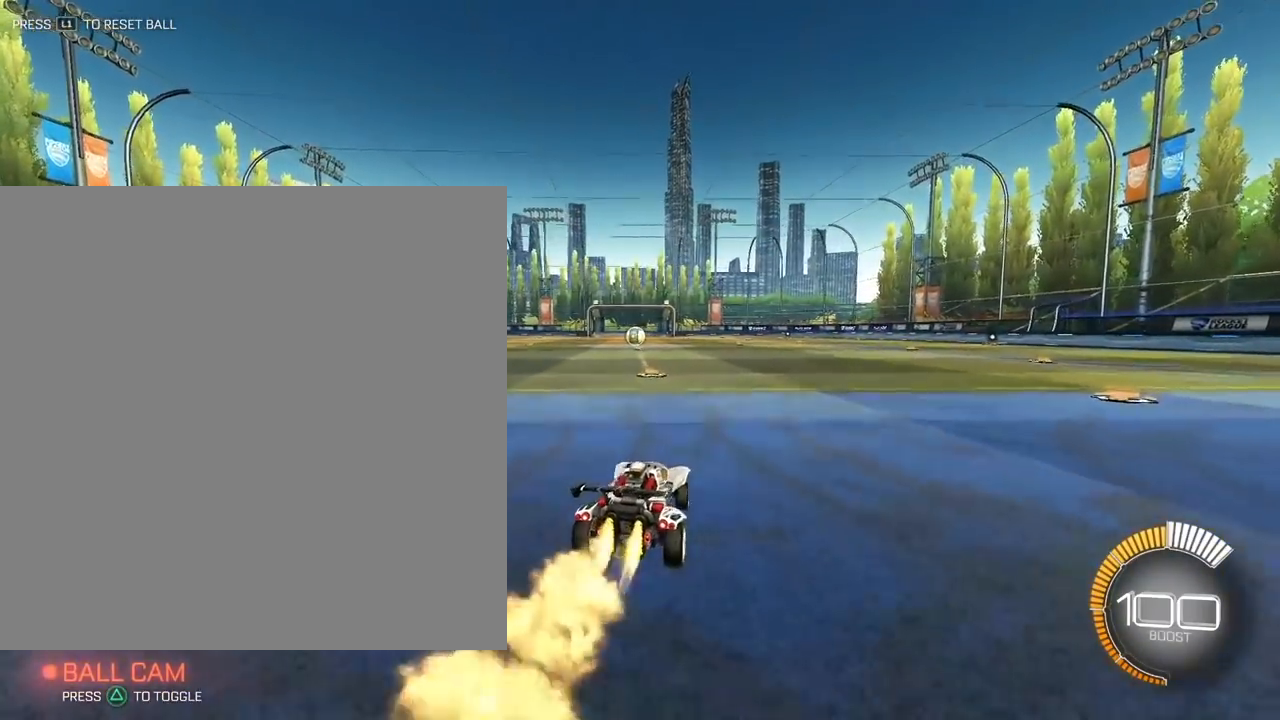
{"buttons": ["CROSS", "L2", "R1"], "left_stick": "up-right", "right_stick": "center"}
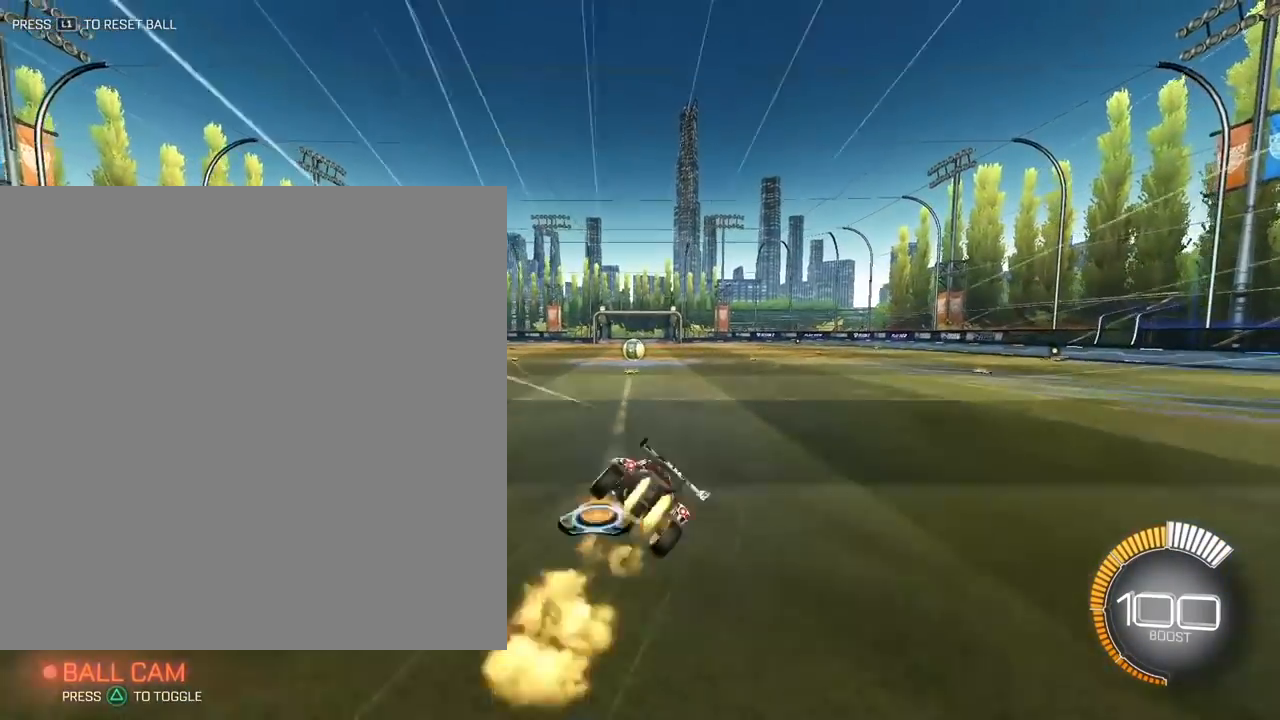
{"buttons": ["CROSS", "R1"], "left_stick": "right", "right_stick": "center", "events": [[50, "left_stick", "down-right"], [217, "L2", "up"], [300, "left_stick", "right"]]}
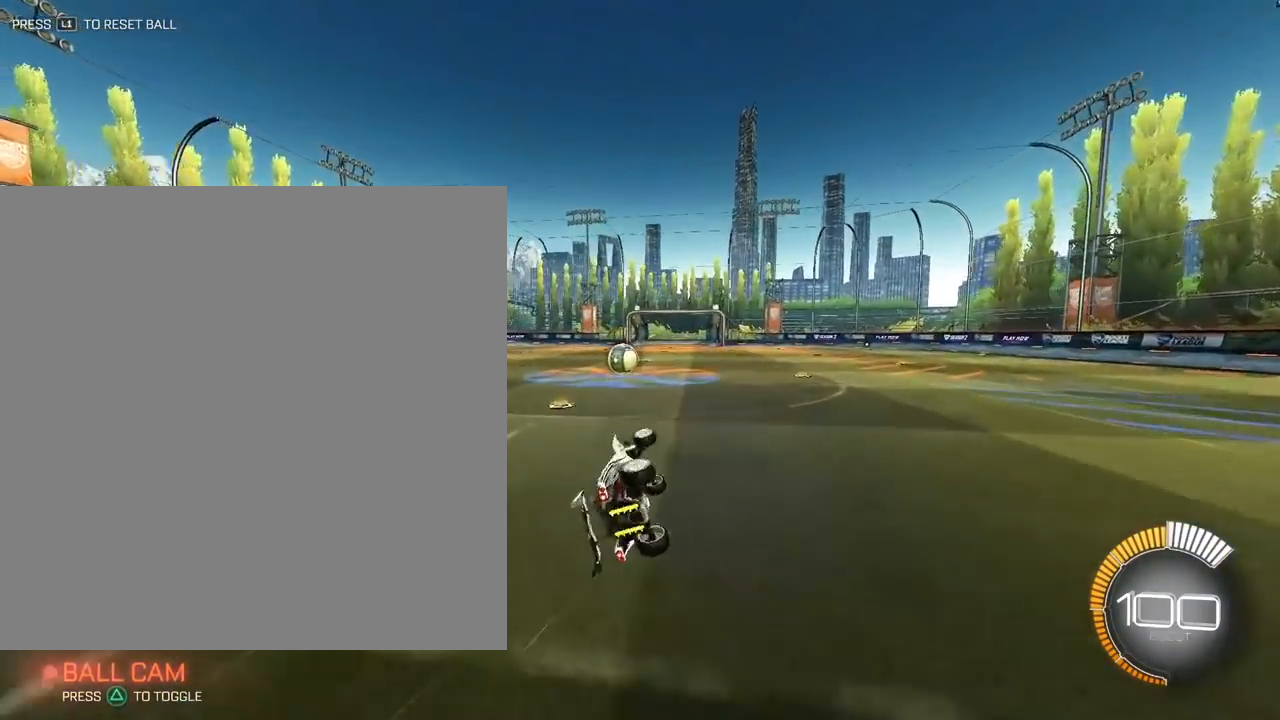
{"buttons": [], "left_stick": "up-right", "right_stick": "center", "events": [[167, "CROSS", "up"], [183, "R1", "up"], [350, "left_stick", "up-right"]]}
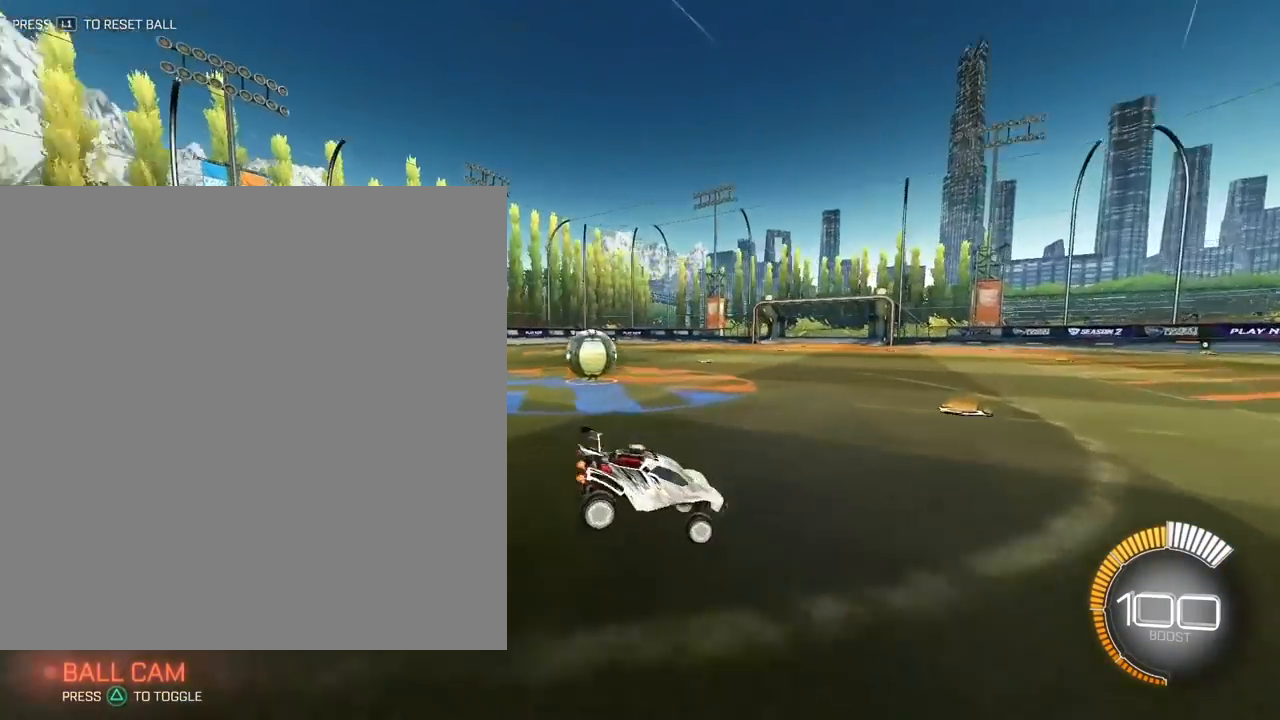
{"buttons": ["CROSS"], "left_stick": "down-left", "right_stick": "center", "events": [[167, "CROSS", "down"], [167, "left_stick", "up-left"], [250, "left_stick", "left"], [283, "CROSS", "up"], [333, "CROSS", "down"], [467, "left_stick", "down-left"]]}
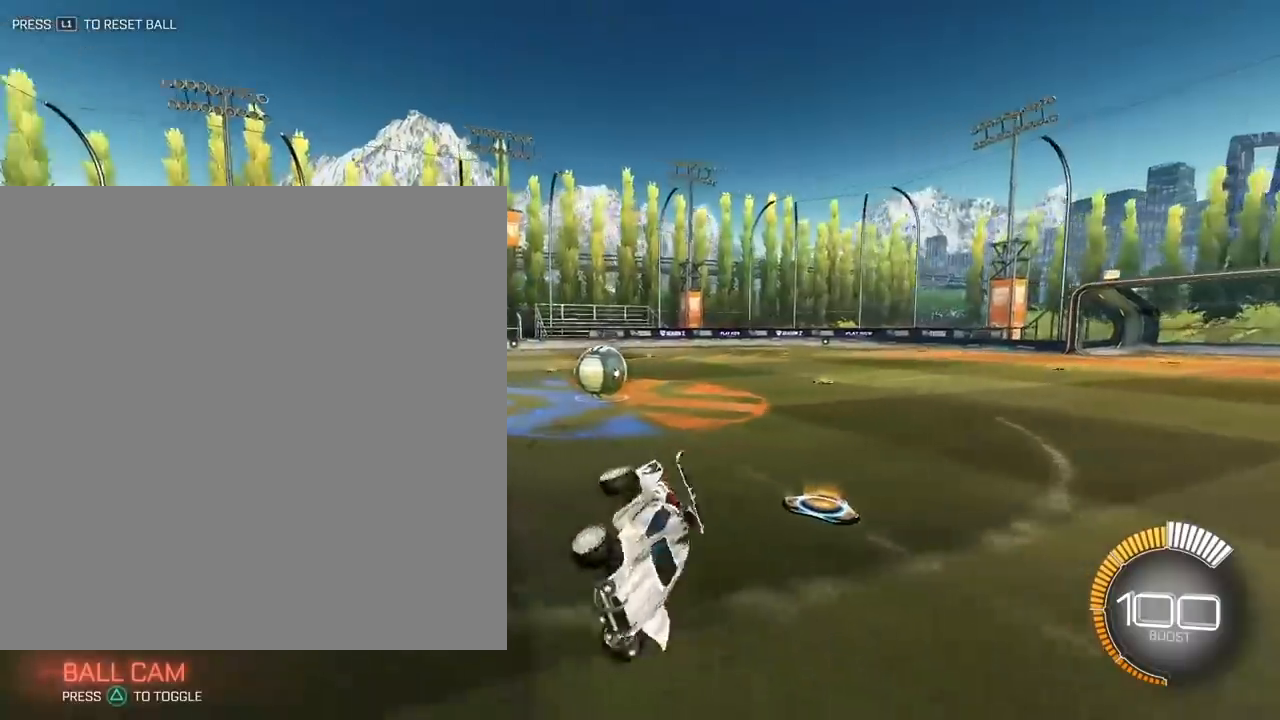
{"buttons": ["TRIANGLE"], "left_stick": "center", "right_stick": "center", "events": [[17, "CROSS", "up"], [50, "R1", "down"], [83, "left_stick", "center"], [250, "left_stick", "down-left"], [450, "left_stick", "center"], [500, "R1", "up"], [500, "TRIANGLE", "down"]]}
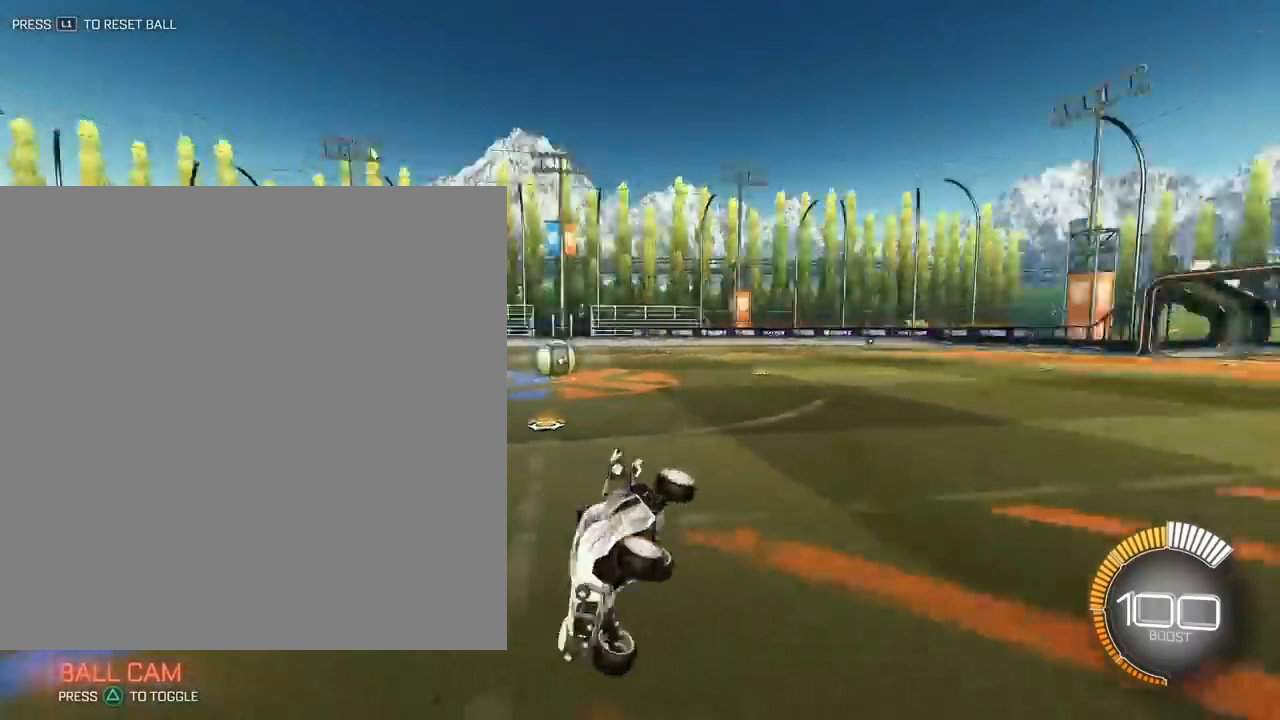
{"buttons": [], "left_stick": "up", "right_stick": "center", "events": [[150, "TRIANGLE", "up"], [300, "left_stick", "up"]]}
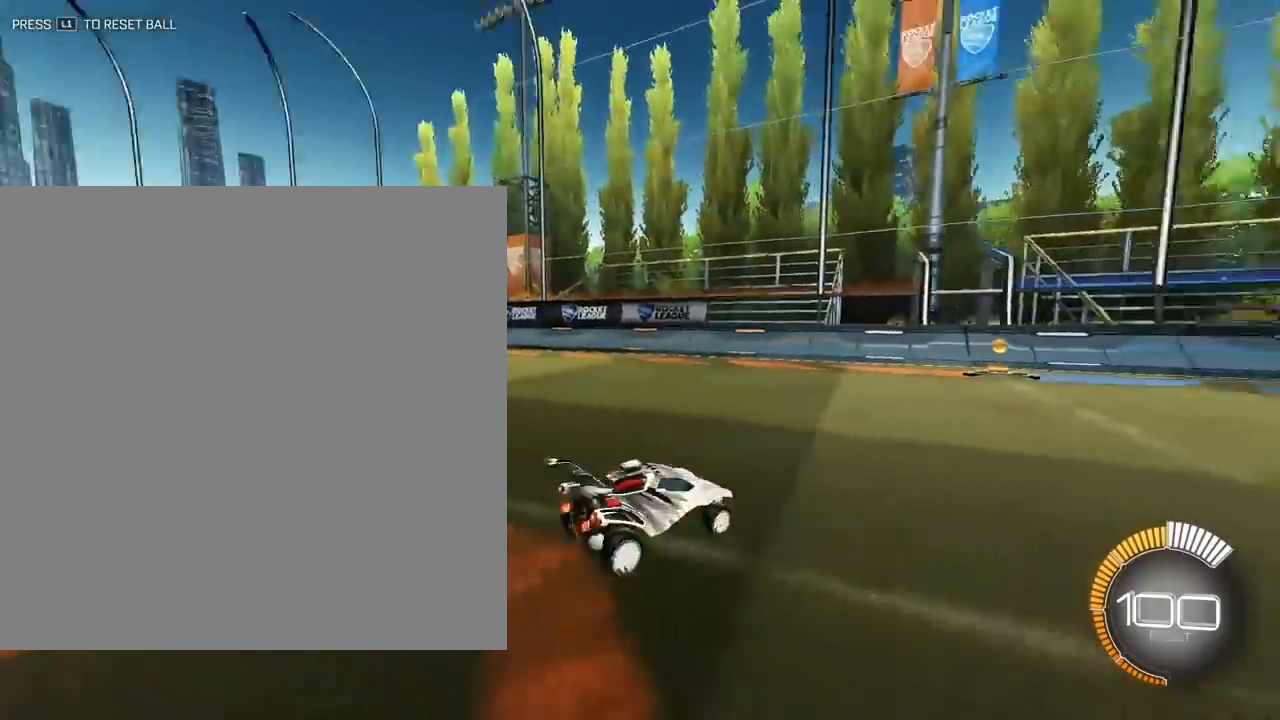
{"buttons": ["CROSS", "L2"], "left_stick": "up", "right_stick": "center", "events": [[267, "L2", "down"], [333, "CROSS", "down"], [400, "CROSS", "up"], [467, "CROSS", "down"]]}
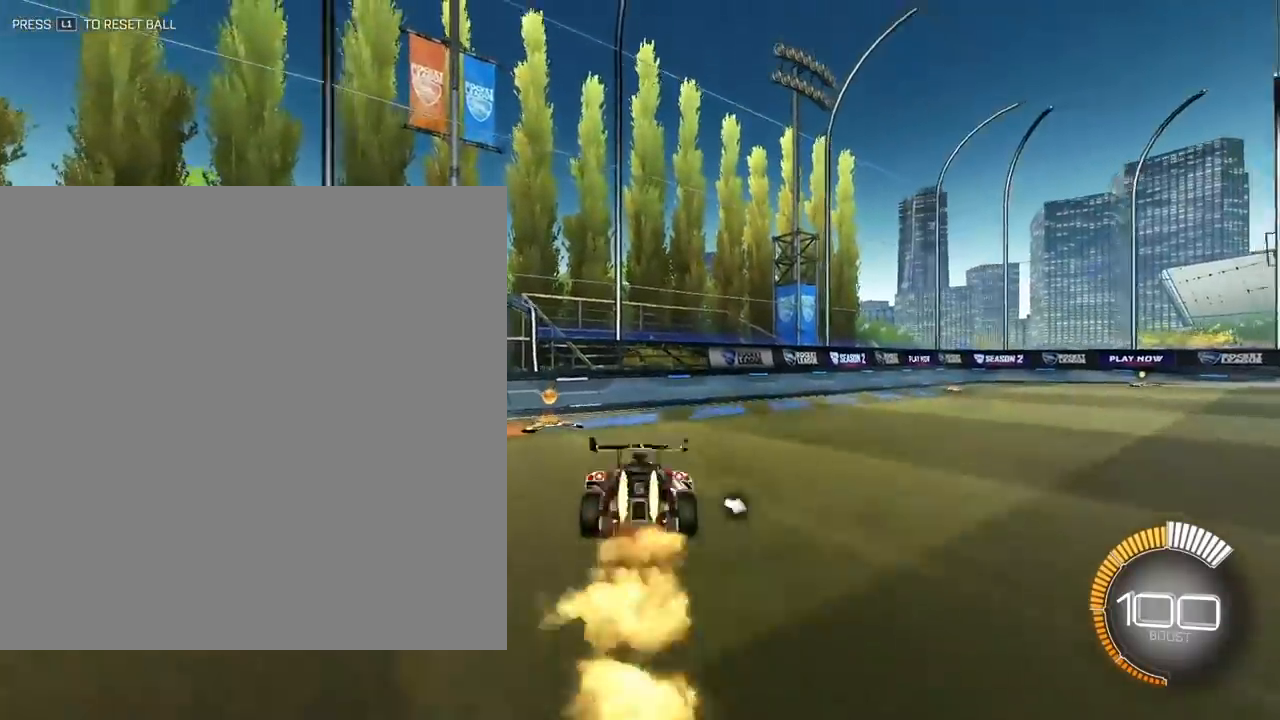
{"buttons": [], "left_stick": "center", "right_stick": "center", "events": [[67, "CROSS", "up"], [67, "left_stick", "down"], [100, "L2", "up"], [133, "L3", "down"], [250, "L3", "up"], [367, "left_stick", "center"]]}
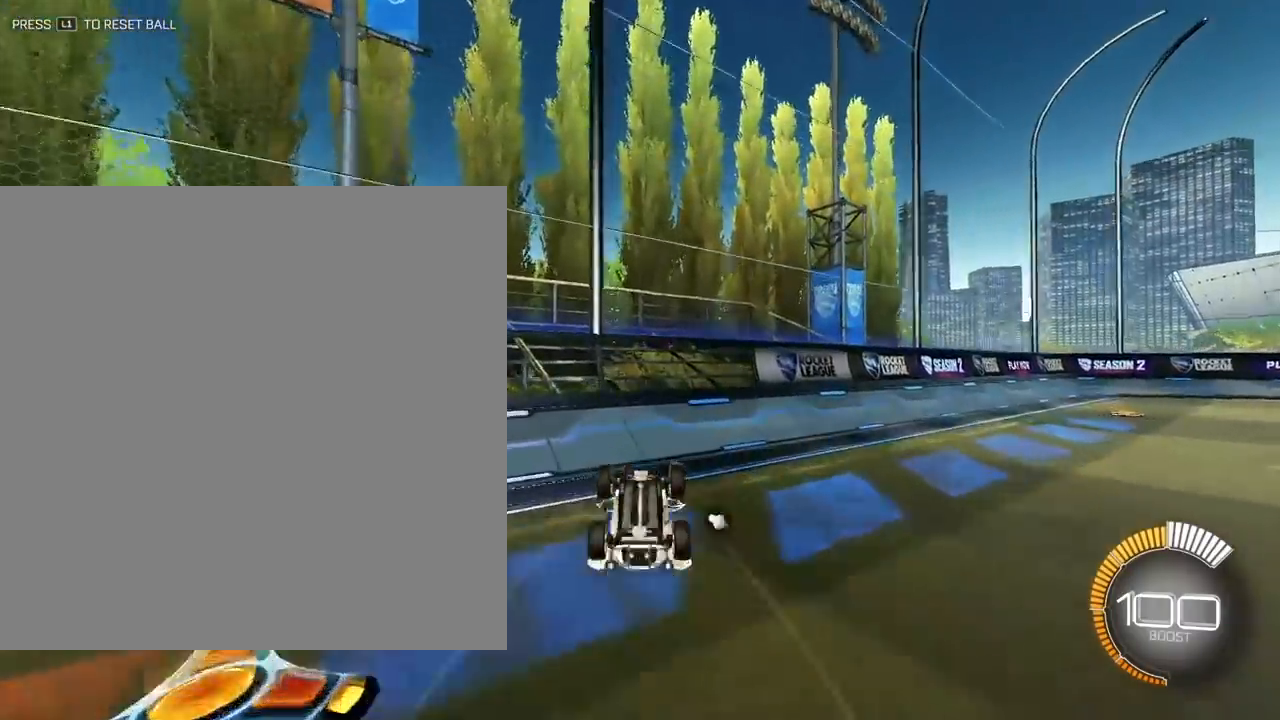
{"buttons": [], "left_stick": "center", "right_stick": "center", "events": []}
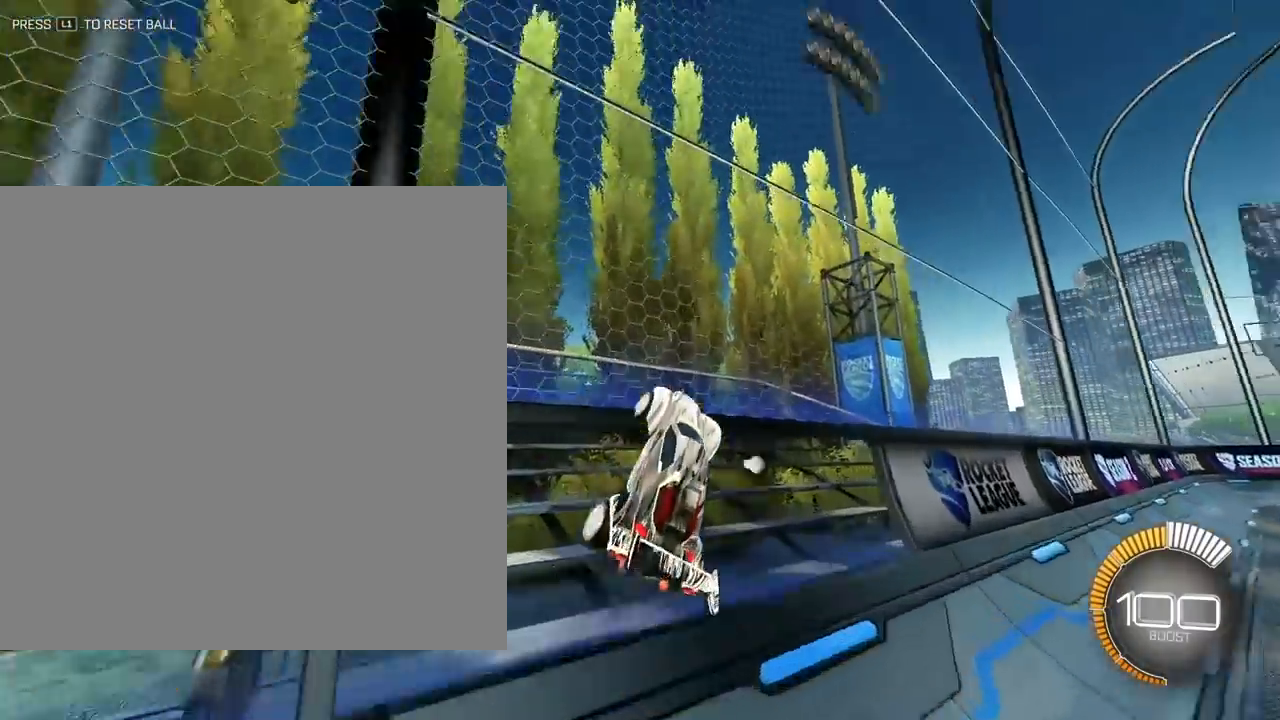
{"buttons": [], "left_stick": "down", "right_stick": "center", "events": [[33, "left_stick", "down"], [183, "CROSS", "down"], [400, "CROSS", "up"]]}
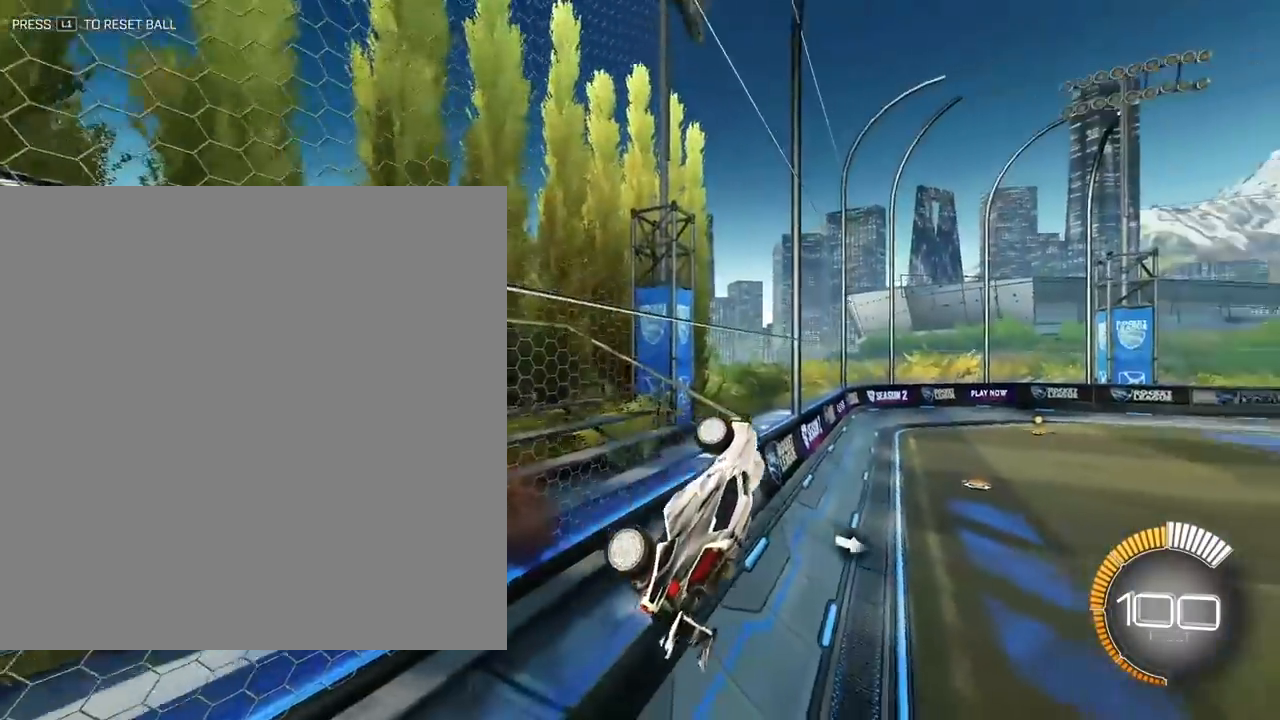
{"buttons": [], "left_stick": "left", "right_stick": "center", "events": [[100, "left_stick", "right"], [167, "left_stick", "up"], [317, "CROSS", "down"], [383, "CROSS", "up"], [450, "left_stick", "left"]]}
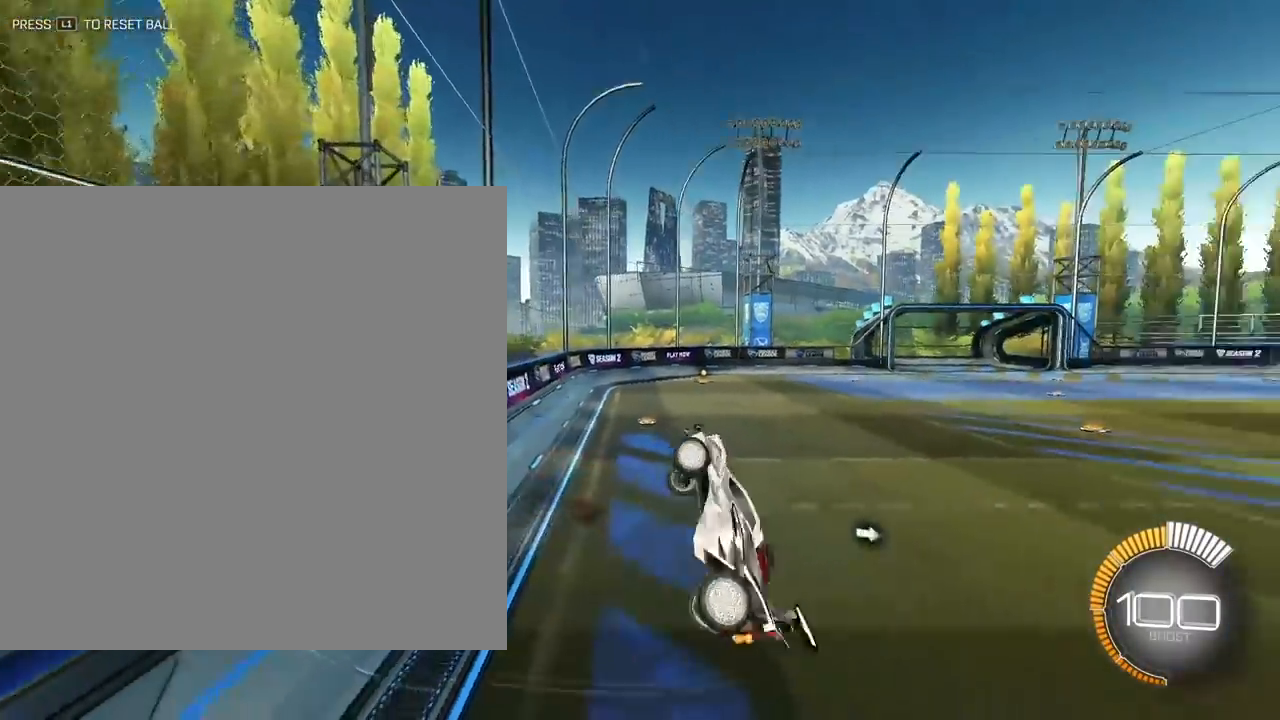
{"buttons": [], "left_stick": "left", "right_stick": "center", "events": [[150, "left_stick", "down-left"], [483, "left_stick", "left"]]}
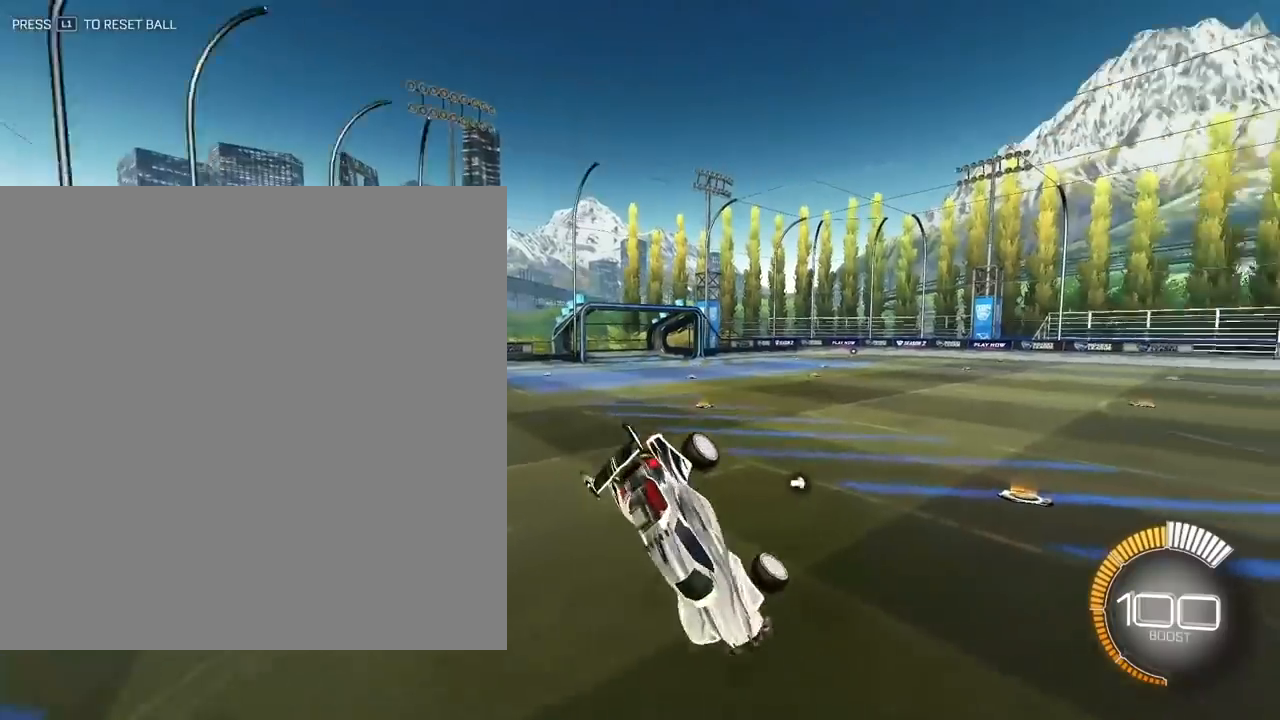
{"buttons": [], "left_stick": "down-left", "right_stick": "center", "events": [[50, "R1", "down"], [333, "left_stick", "down-left"], [383, "R1", "up"]]}
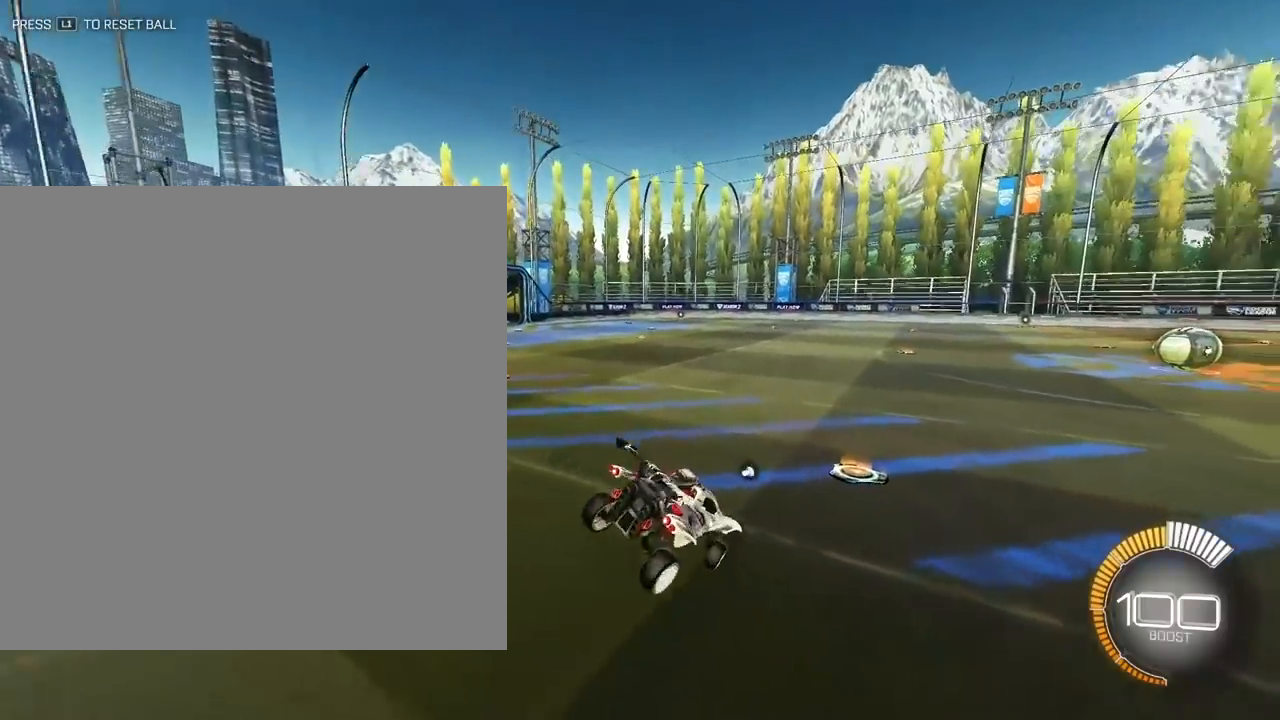
{"buttons": [], "left_stick": "up", "right_stick": "center", "events": [[133, "left_stick", "center"], [383, "left_stick", "up"]]}
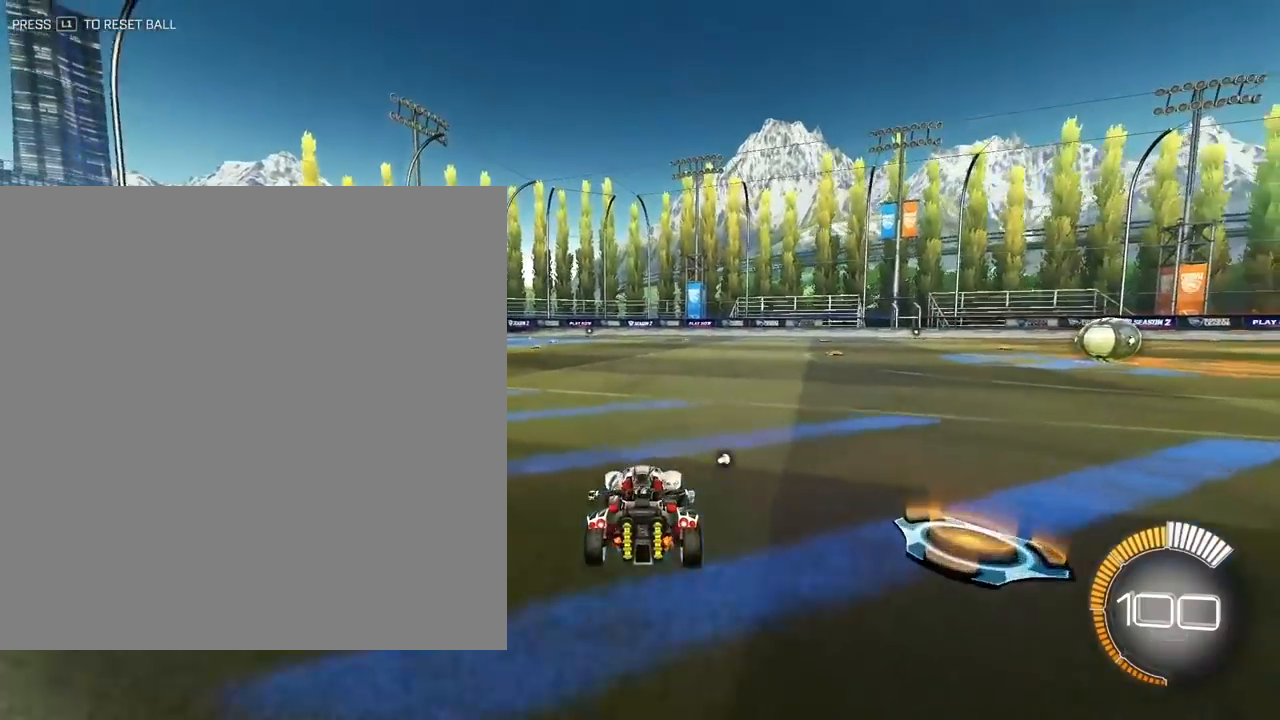
{"buttons": [], "left_stick": "down", "right_stick": "center", "events": [[100, "left_stick", "center"], [267, "left_stick", "down"]]}
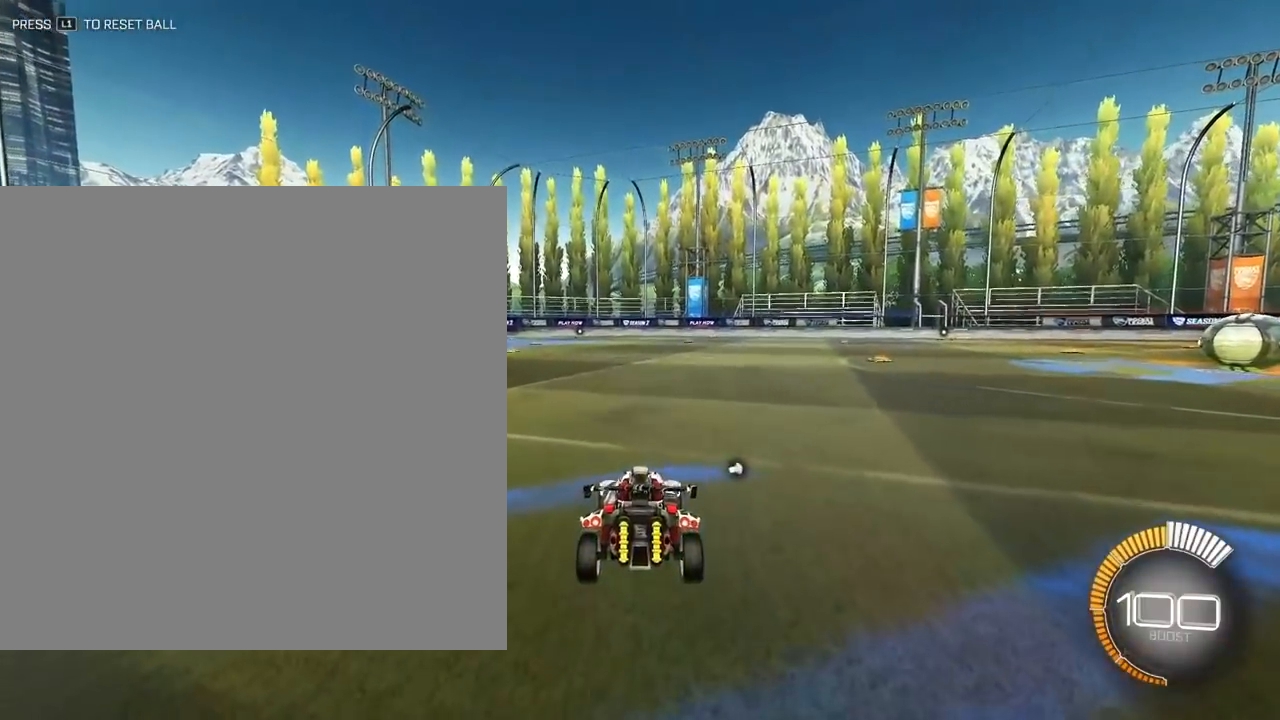
{"buttons": ["CROSS"], "left_stick": "down-right", "right_stick": "center", "events": [[83, "CROSS", "down"], [200, "CROSS", "up"], [417, "left_stick", "down-right"], [450, "CROSS", "down"]]}